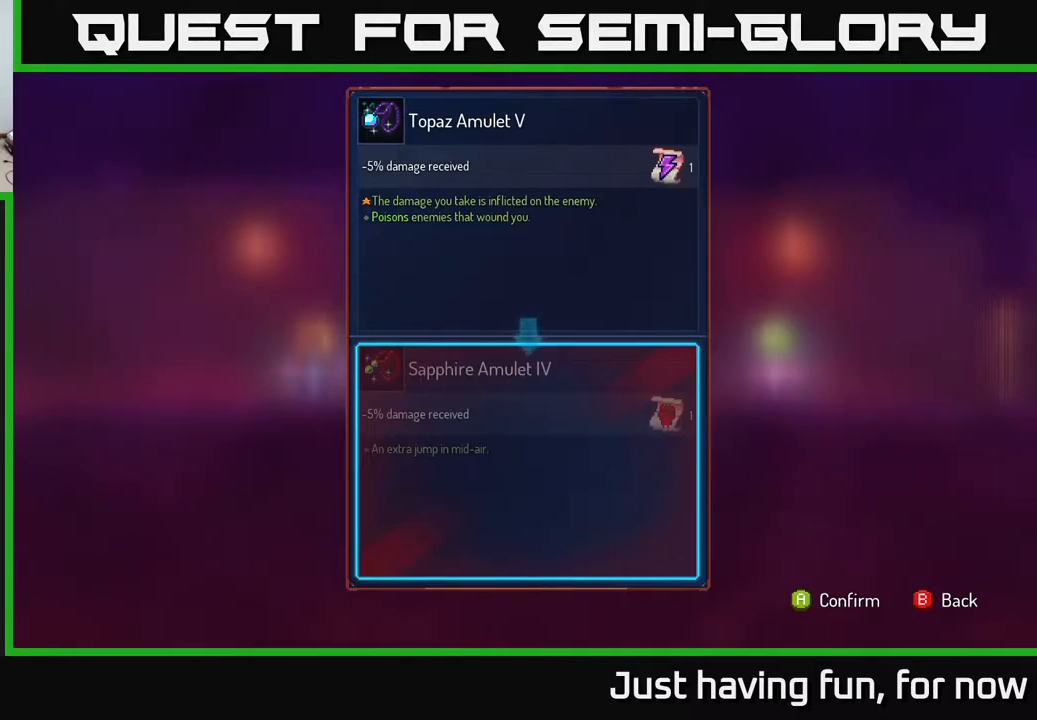
Gameplay with a controller (Xbox layout); each line is a JSON object with the inputs held at the frame after it. "events" lists button and stick changes between this image and that frame as [ms after this image, input, new state], when the widget could be followed in between.
{"buttons": [], "left_stick": "center", "right_stick": "center", "events": []}
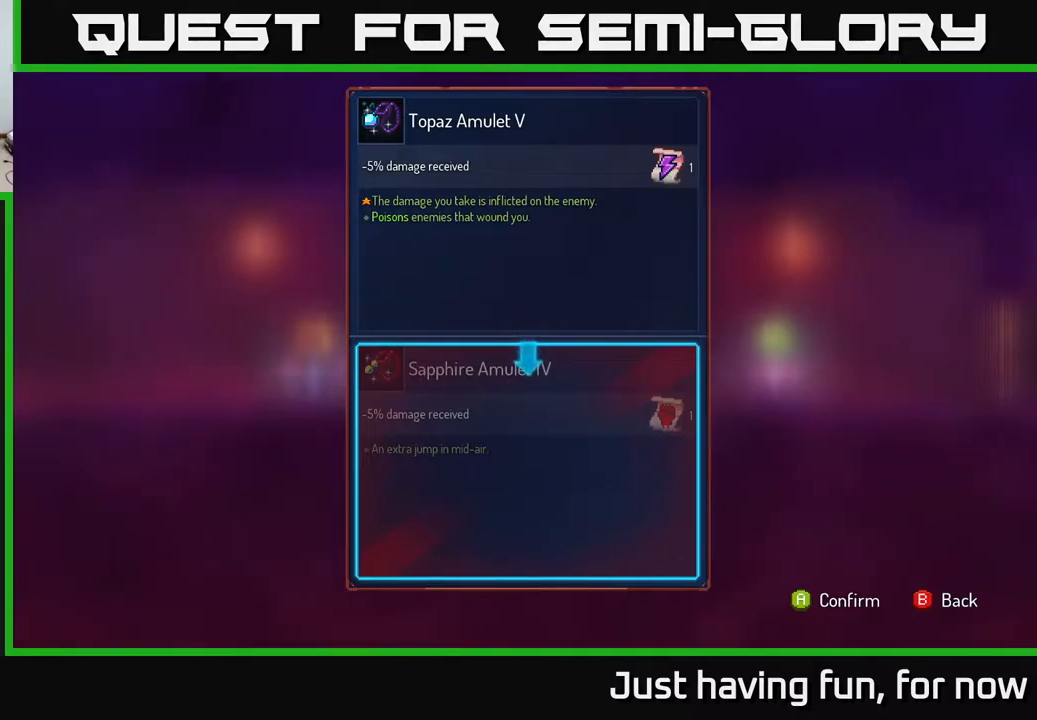
{"buttons": [], "left_stick": "right", "right_stick": "center", "events": [[384, "B", "down"], [434, "B", "up"], [434, "left_stick", "right"]]}
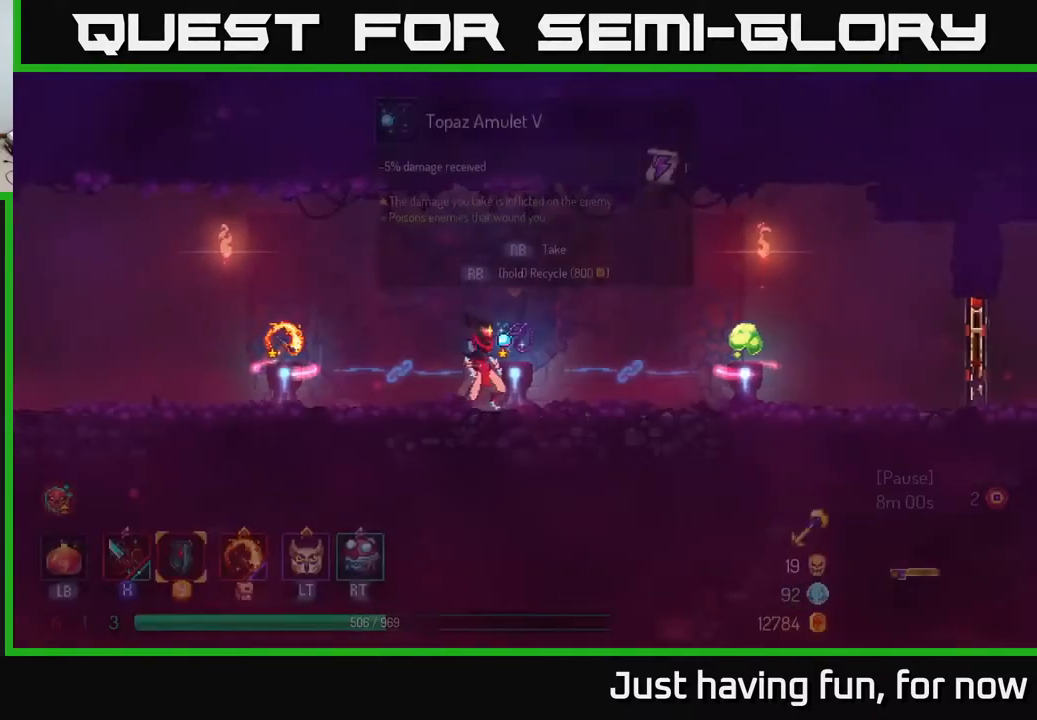
{"buttons": [], "left_stick": "right", "right_stick": "center", "events": []}
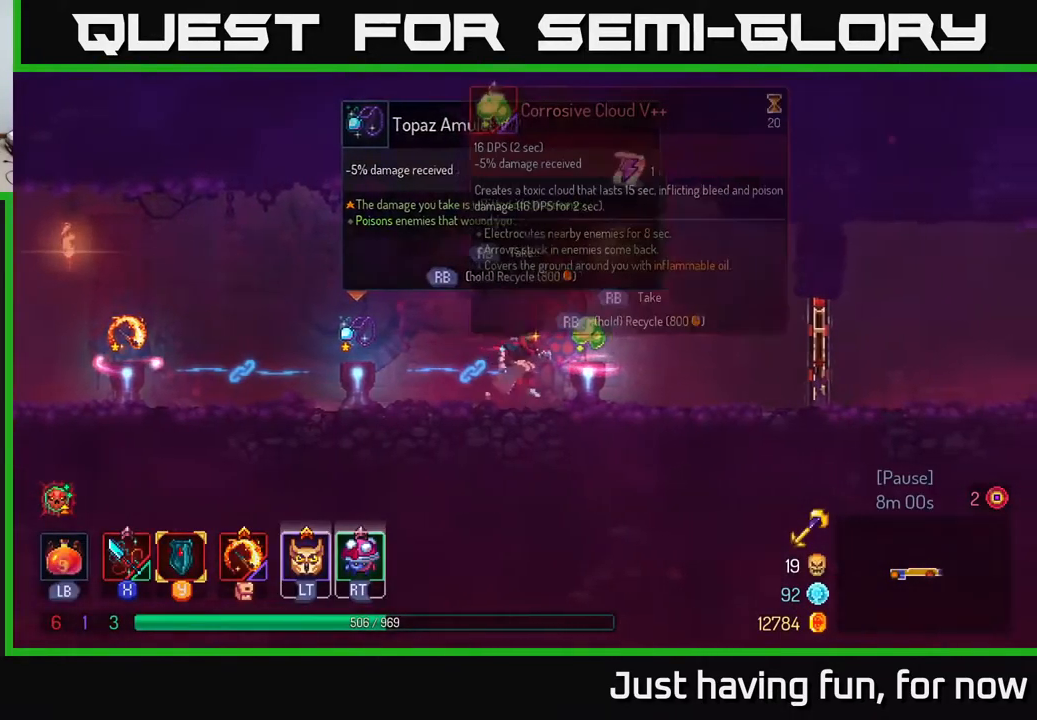
{"buttons": [], "left_stick": "right", "right_stick": "center", "events": [[67, "left_stick", "left"], [450, "left_stick", "right"]]}
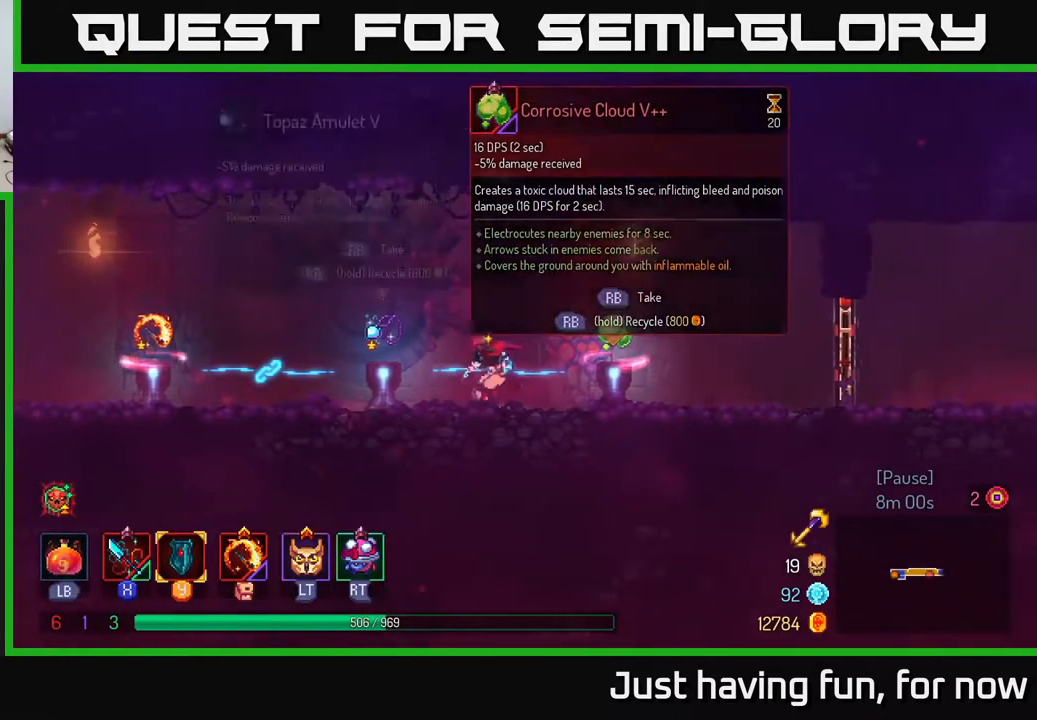
{"buttons": ["R1"], "left_stick": "center", "right_stick": "center", "events": [[300, "R1", "down"], [367, "left_stick", "center"]]}
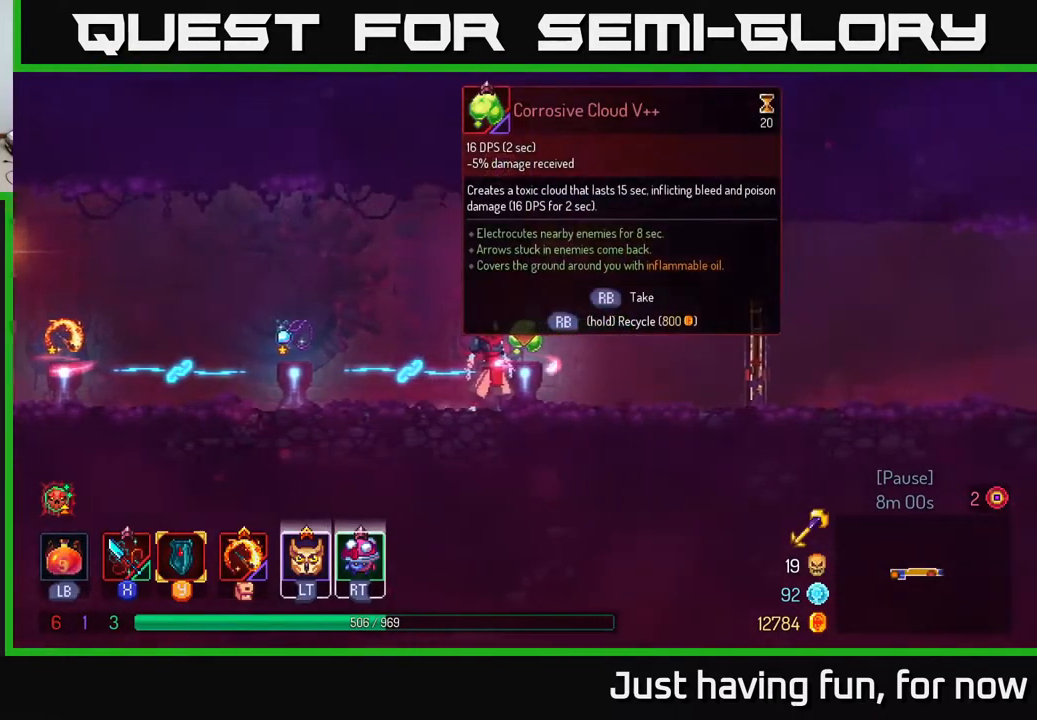
{"buttons": ["R1"], "left_stick": "center", "right_stick": "center", "events": []}
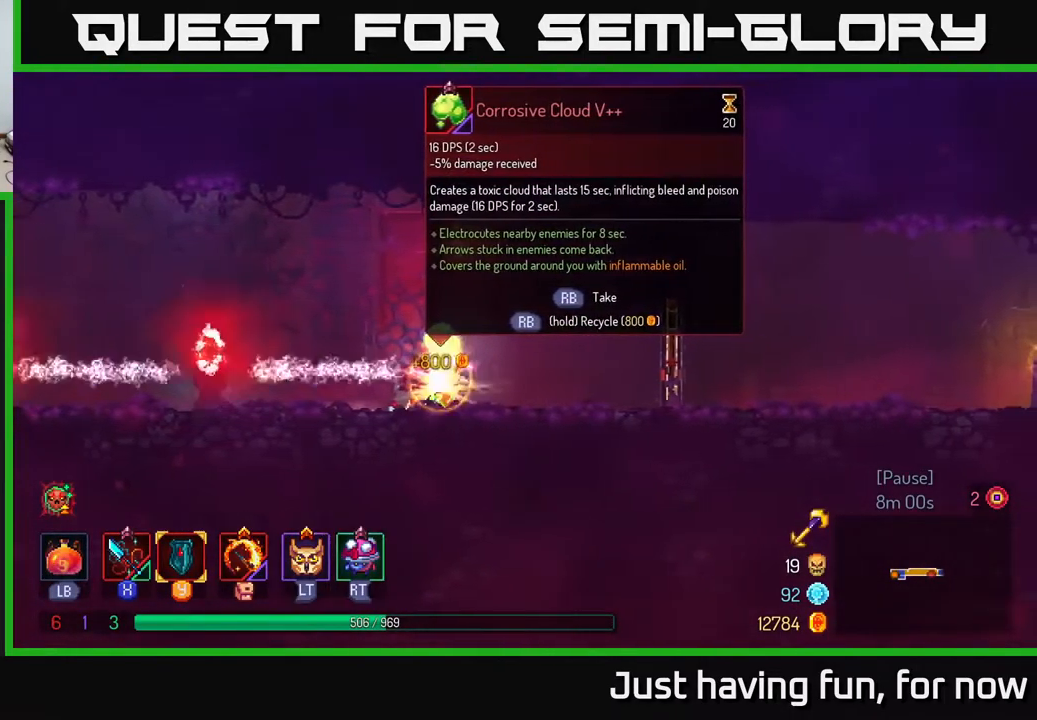
{"buttons": [], "left_stick": "right", "right_stick": "center", "events": [[100, "left_stick", "right"], [150, "R1", "up"]]}
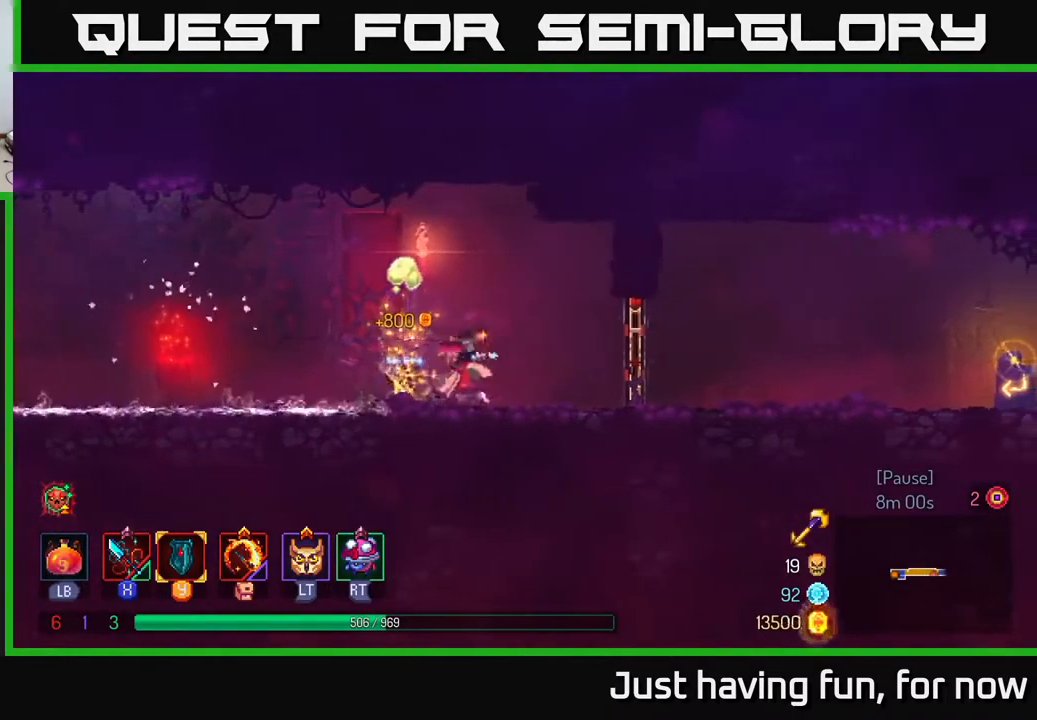
{"buttons": ["B"], "left_stick": "right", "right_stick": "center", "events": [[333, "R1", "down"], [416, "R1", "up"], [500, "B", "down"]]}
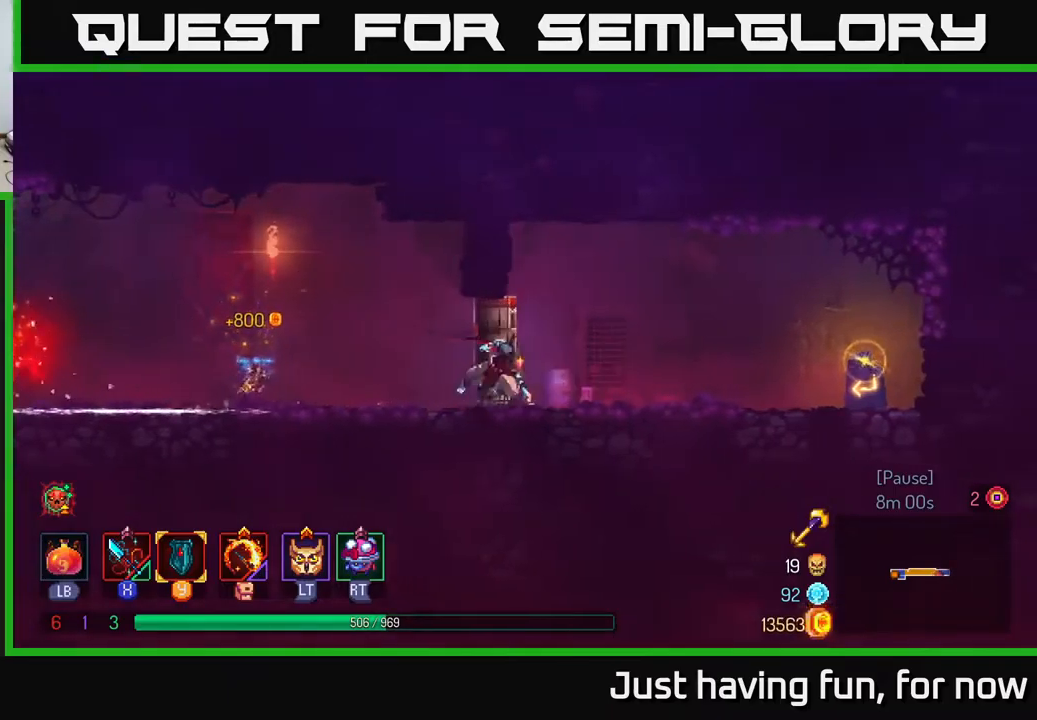
{"buttons": [], "left_stick": "right", "right_stick": "center", "events": [[133, "B", "up"]]}
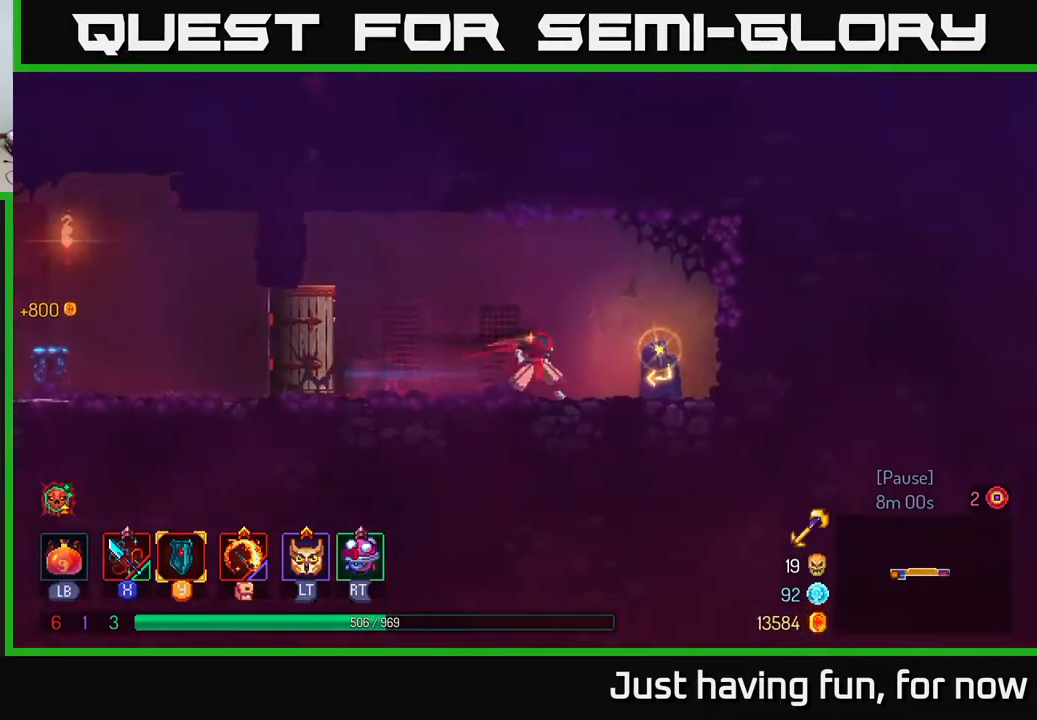
{"buttons": [], "left_stick": "right", "right_stick": "center", "events": [[200, "R1", "down"], [300, "R1", "up"], [366, "R1", "down"], [450, "R1", "up"]]}
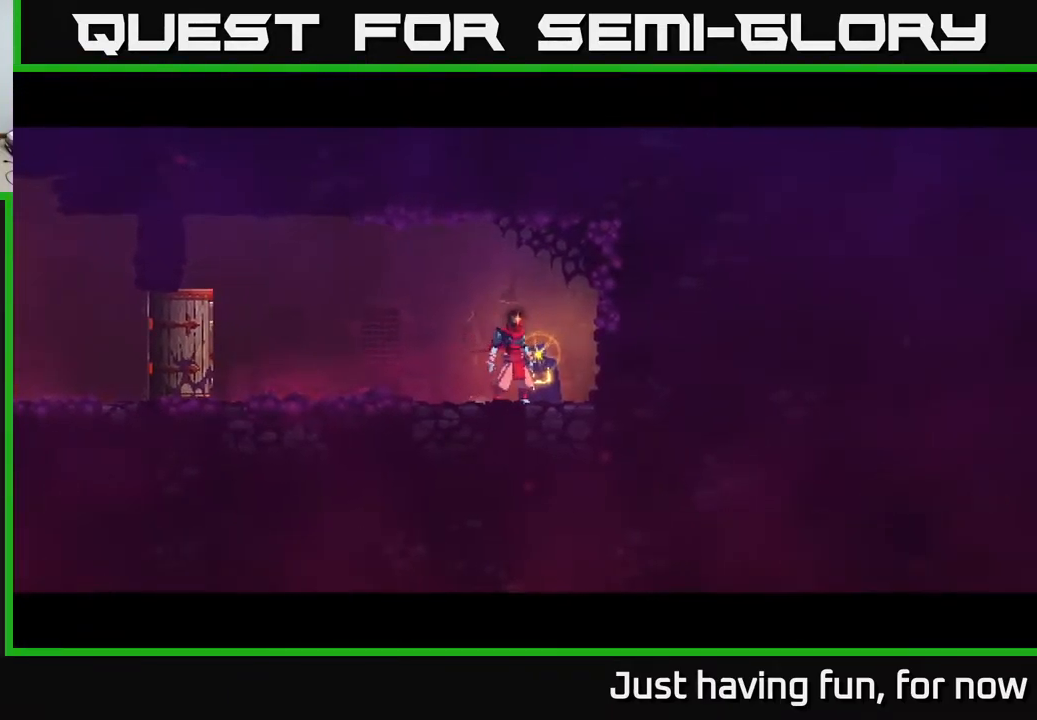
{"buttons": [], "left_stick": "center", "right_stick": "center", "events": [[50, "R1", "down"], [83, "left_stick", "down-right"], [100, "R1", "up"], [183, "left_stick", "center"]]}
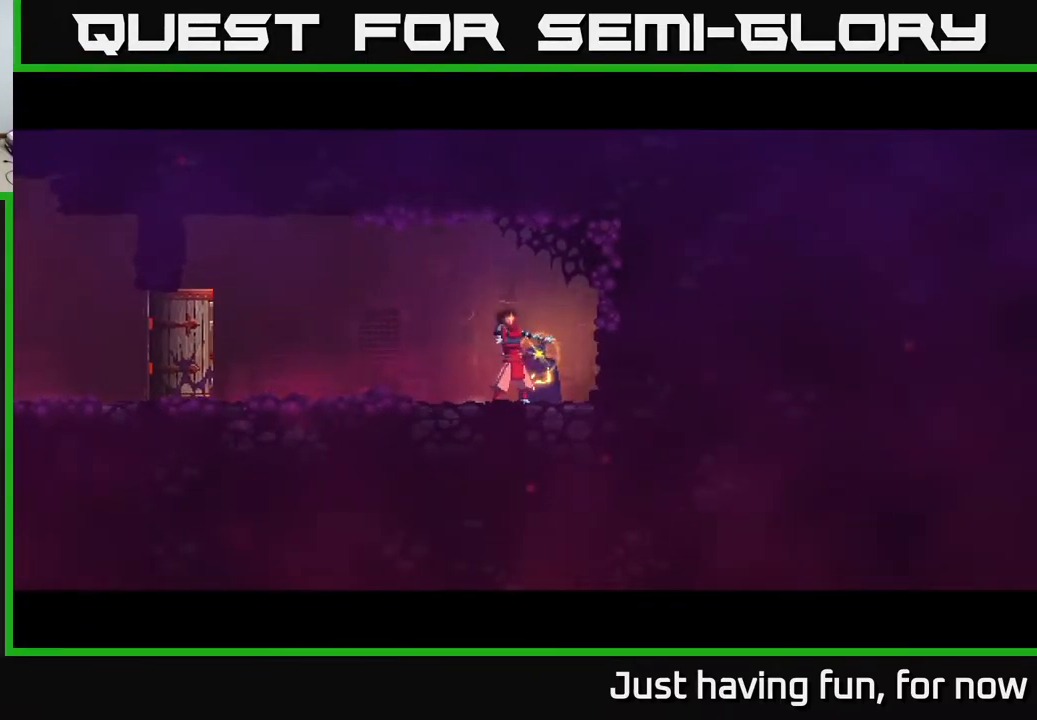
{"buttons": [], "left_stick": "right", "right_stick": "center", "events": [[383, "left_stick", "right"]]}
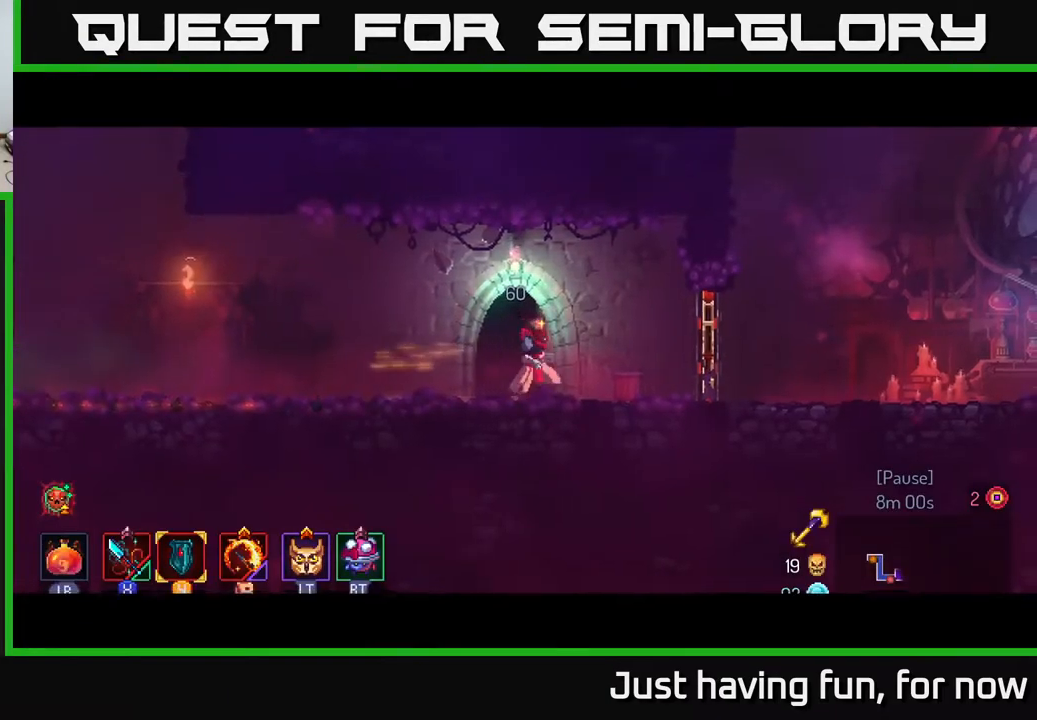
{"buttons": [], "left_stick": "right", "right_stick": "center", "events": [[333, "R1", "down"], [433, "R1", "up"]]}
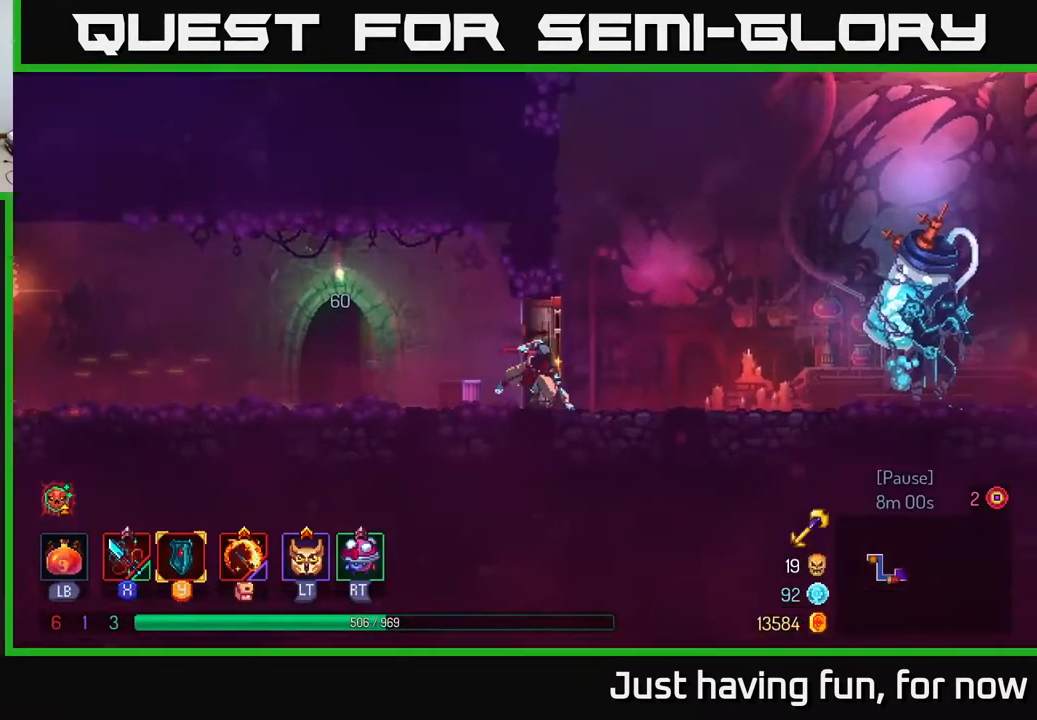
{"buttons": [], "left_stick": "right", "right_stick": "center", "events": [[16, "B", "down"], [150, "B", "up"]]}
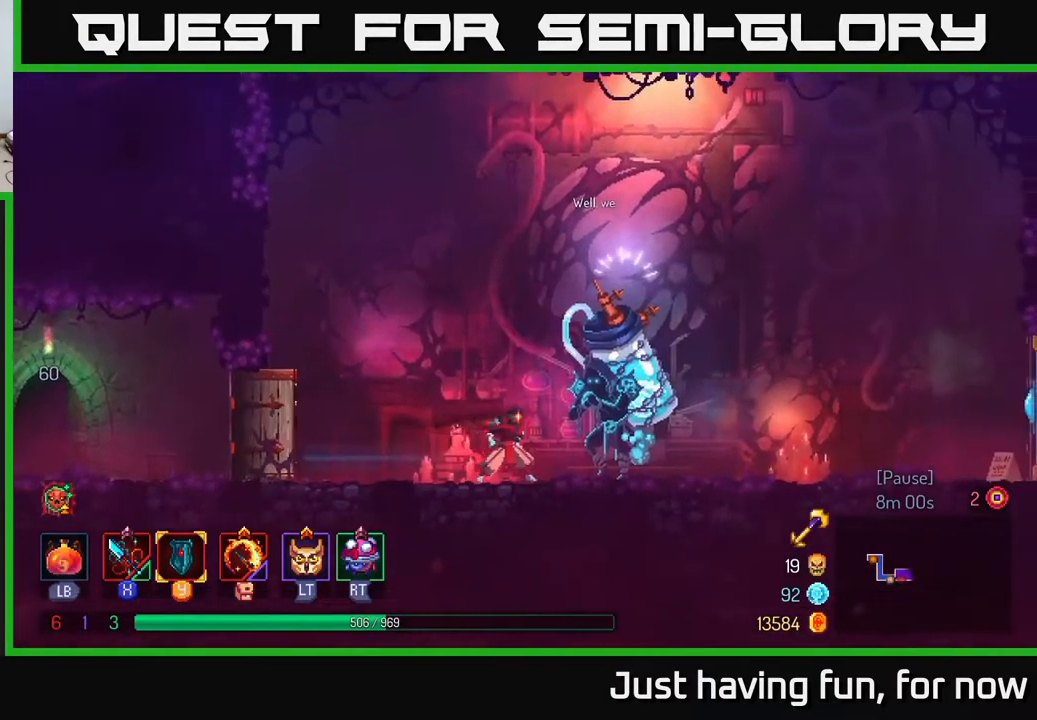
{"buttons": [], "left_stick": "center", "right_stick": "center", "events": [[266, "R1", "down"], [350, "R1", "up"], [350, "left_stick", "center"]]}
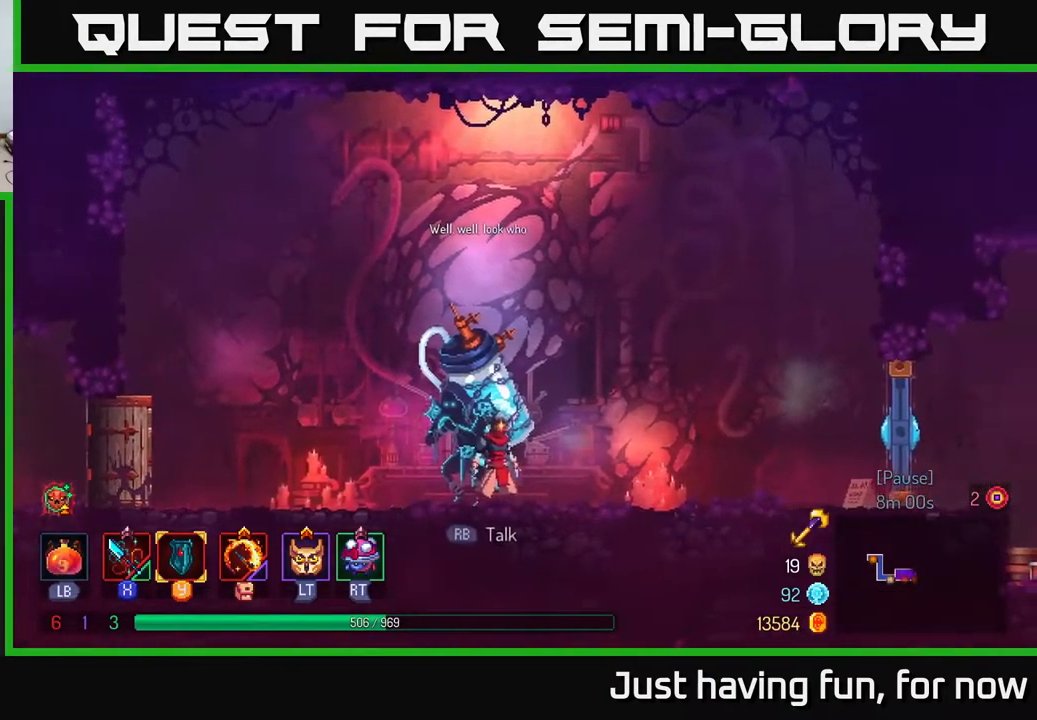
{"buttons": [], "left_stick": "center", "right_stick": "center", "events": [[233, "R1", "down"], [316, "R1", "up"]]}
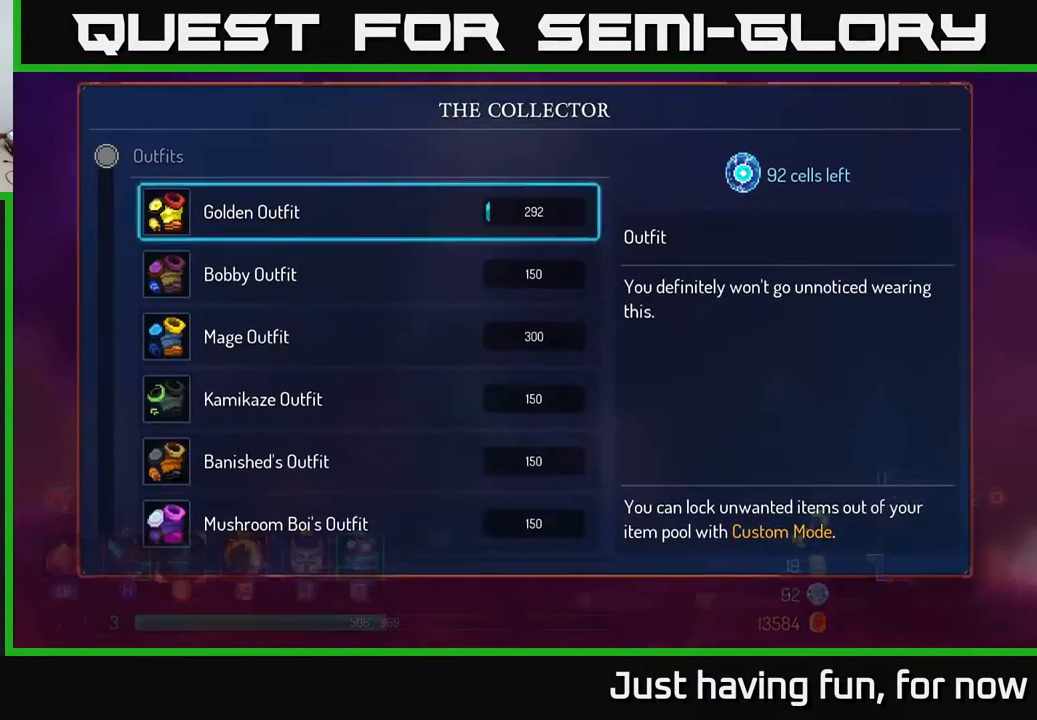
{"buttons": [], "left_stick": "center", "right_stick": "center", "events": []}
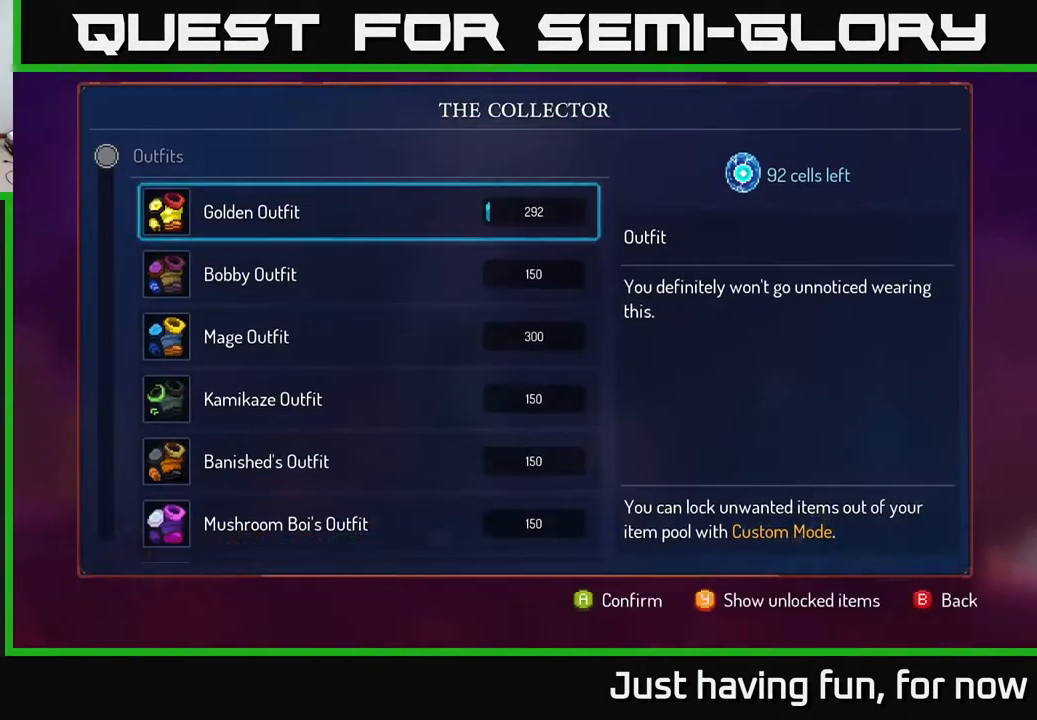
{"buttons": [], "left_stick": "down", "right_stick": "center", "events": [[133, "left_stick", "down"]]}
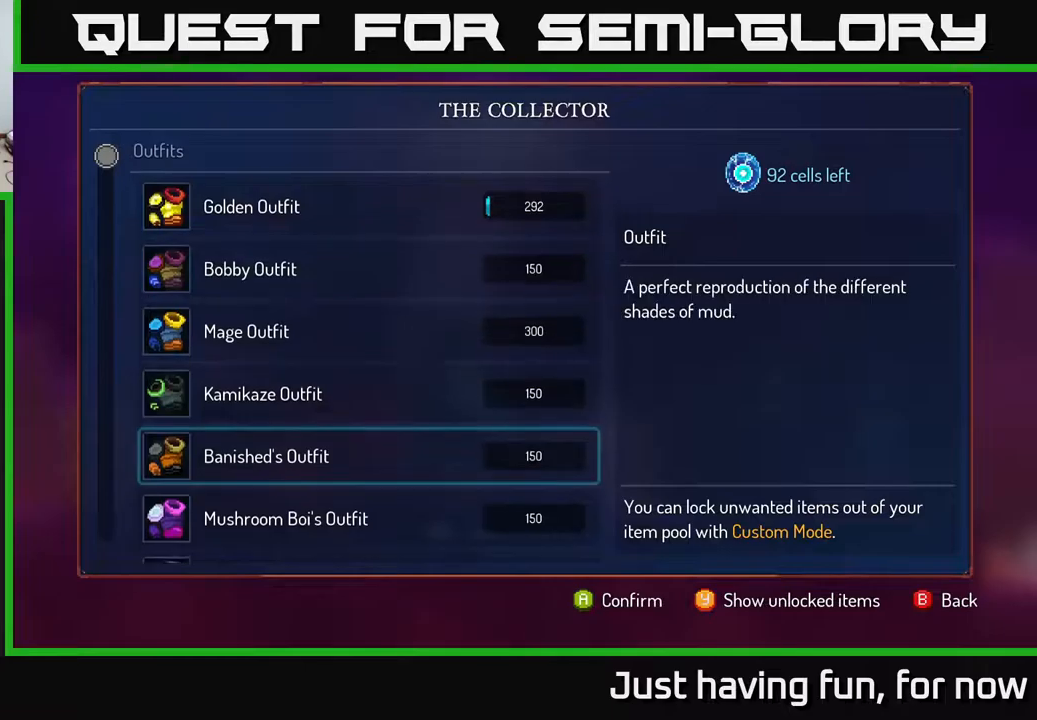
{"buttons": [], "left_stick": "down", "right_stick": "center", "events": []}
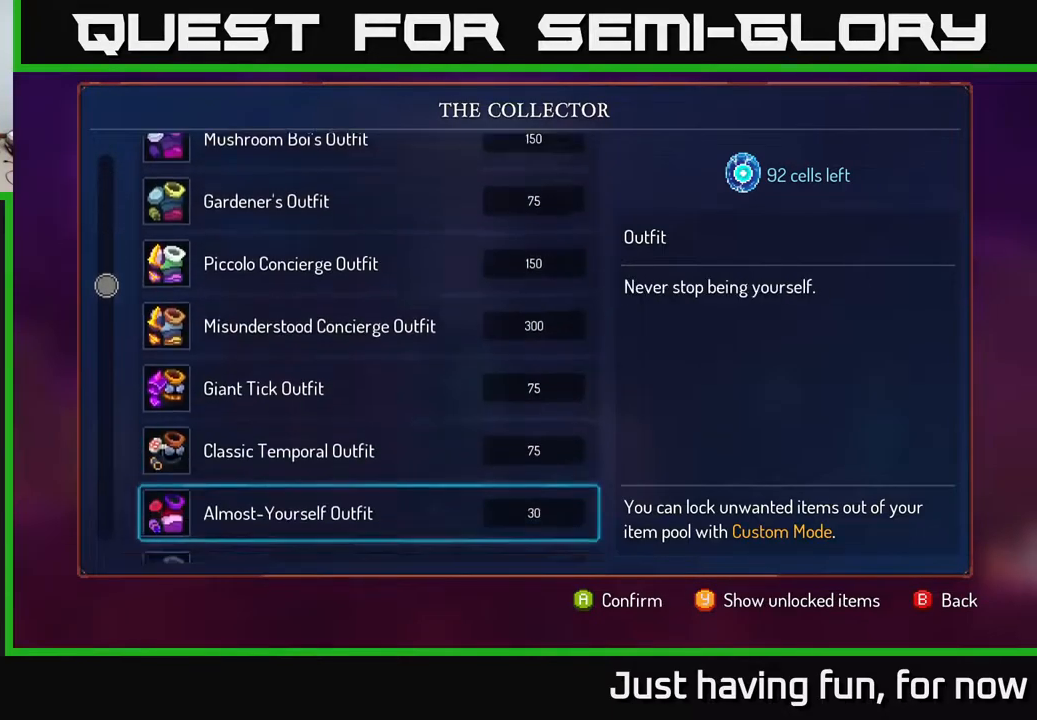
{"buttons": [], "left_stick": "down", "right_stick": "center", "events": [[50, "left_stick", "center"], [333, "left_stick", "down"]]}
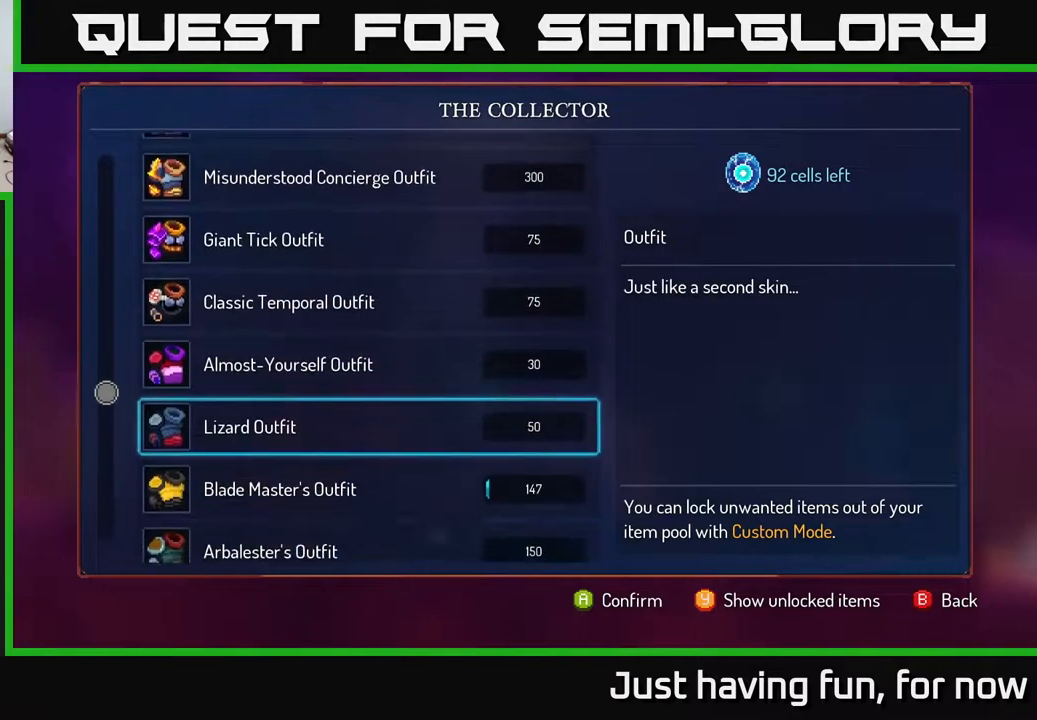
{"buttons": [], "left_stick": "center", "right_stick": "center", "events": [[467, "left_stick", "center"]]}
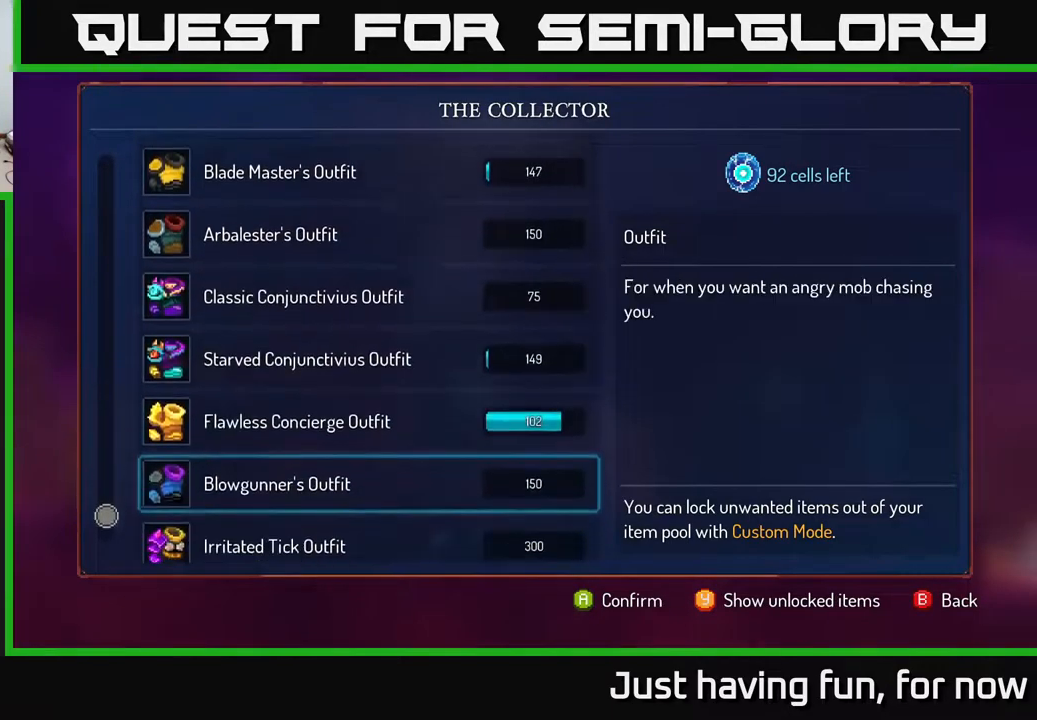
{"buttons": [], "left_stick": "center", "right_stick": "center", "events": [[67, "left_stick", "up"], [183, "left_stick", "center"], [333, "A", "down"], [450, "A", "up"]]}
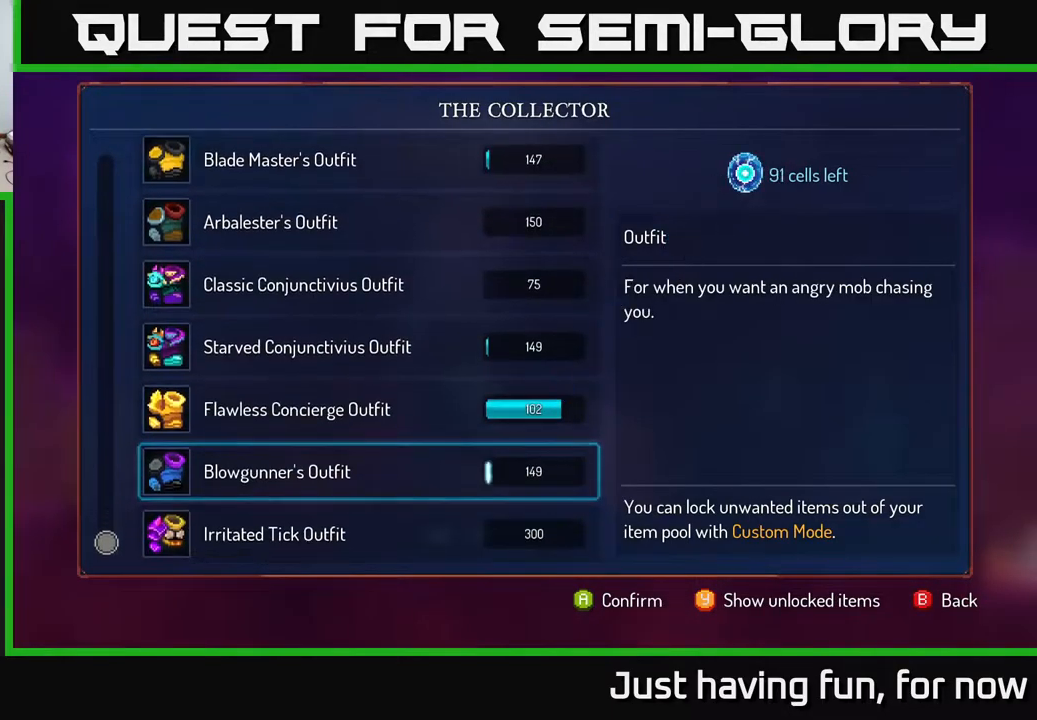
{"buttons": ["A"], "left_stick": "center", "right_stick": "center", "events": [[233, "left_stick", "up"], [350, "A", "down"], [383, "left_stick", "center"]]}
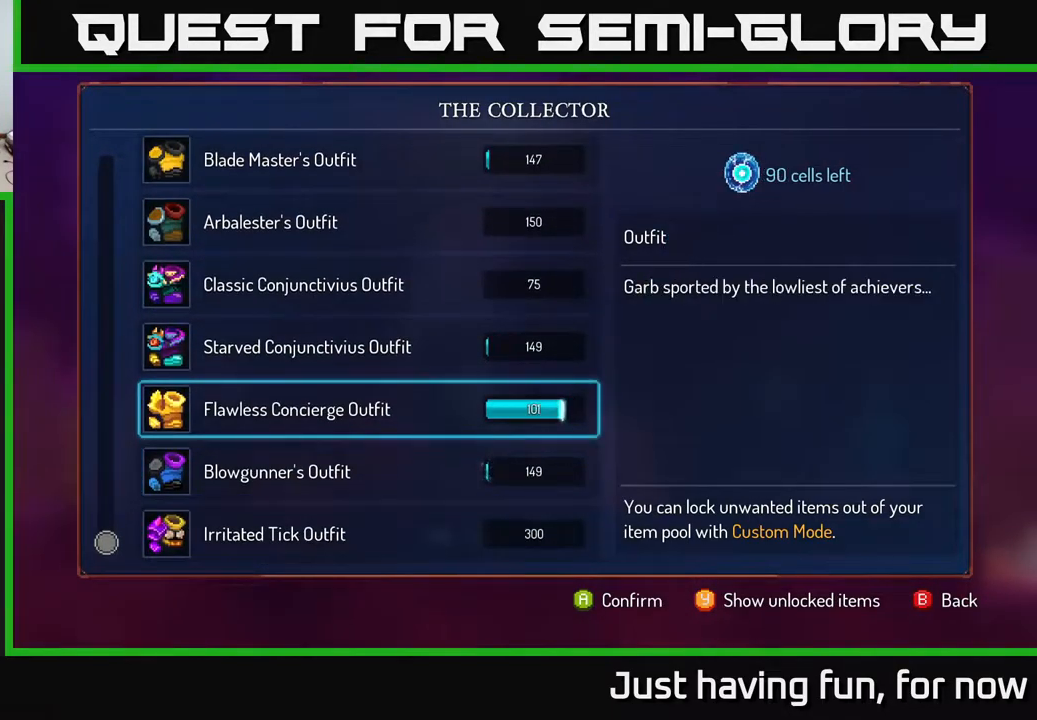
{"buttons": ["A"], "left_stick": "center", "right_stick": "center", "events": []}
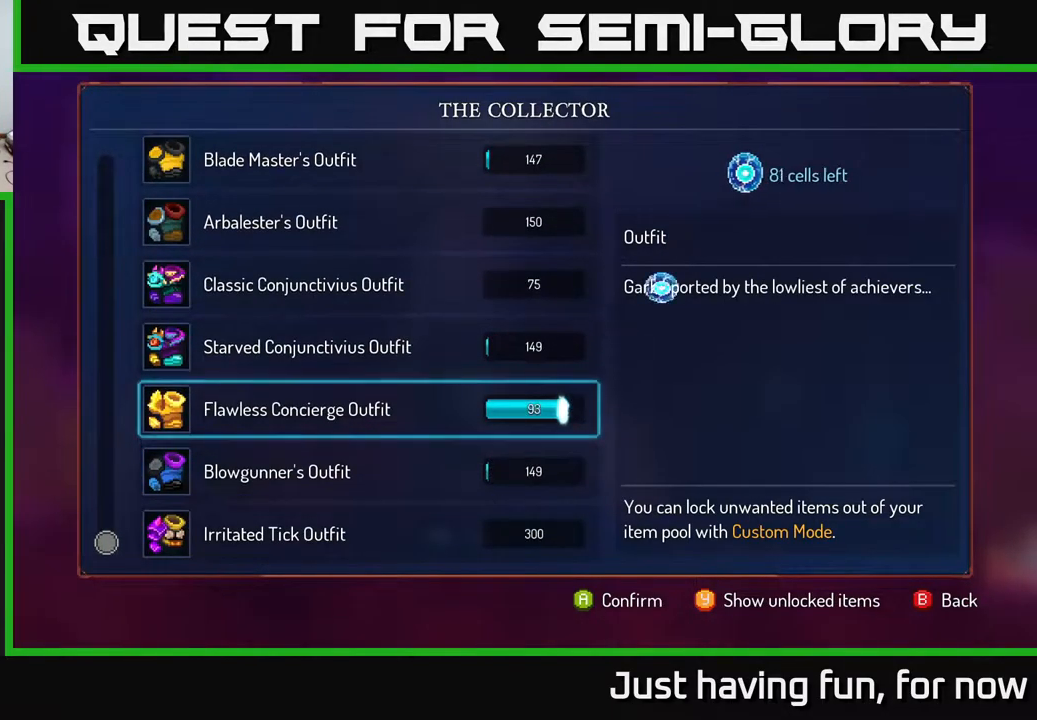
{"buttons": ["A"], "left_stick": "center", "right_stick": "center", "events": []}
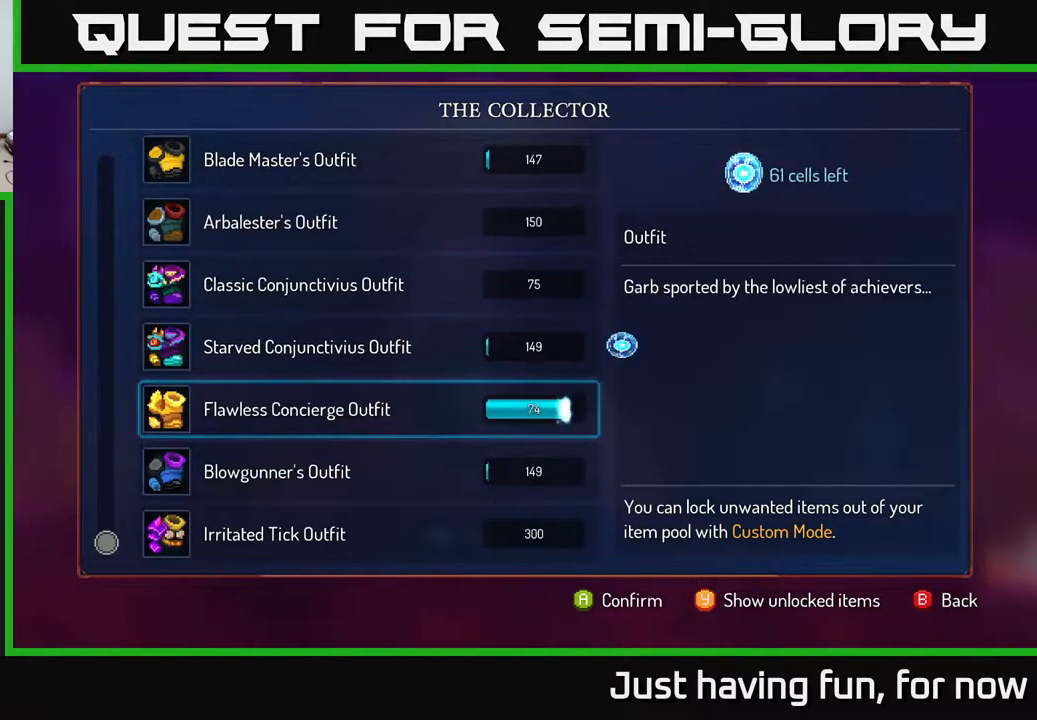
{"buttons": ["A"], "left_stick": "center", "right_stick": "center", "events": []}
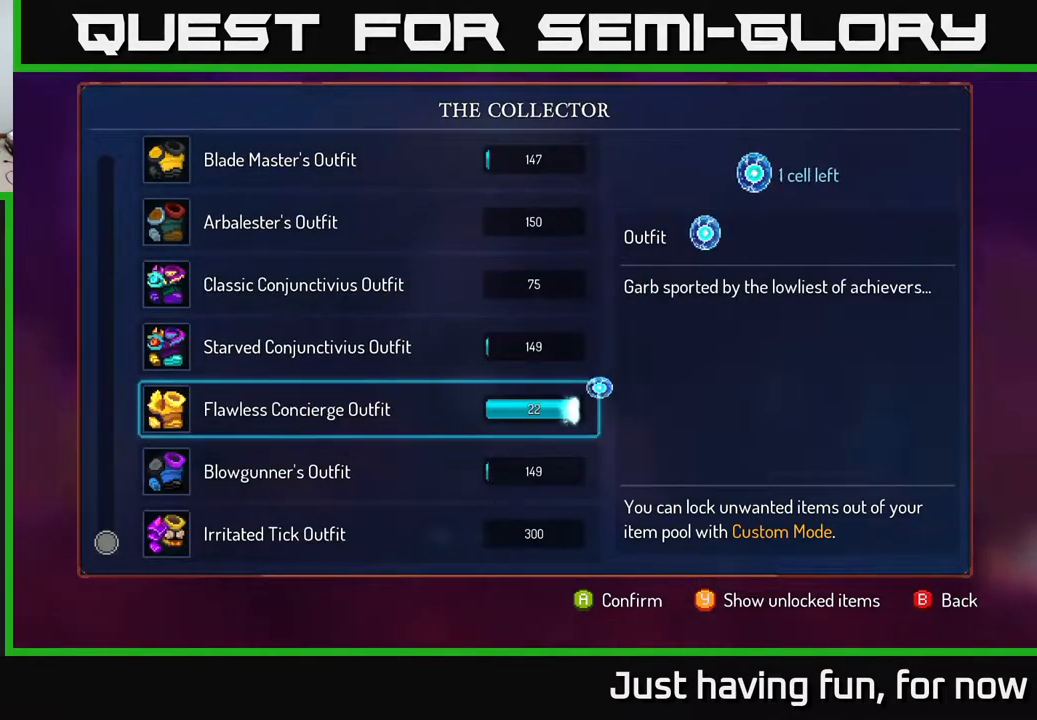
{"buttons": ["B"], "left_stick": "center", "right_stick": "center", "events": [[367, "A", "up"], [467, "B", "down"]]}
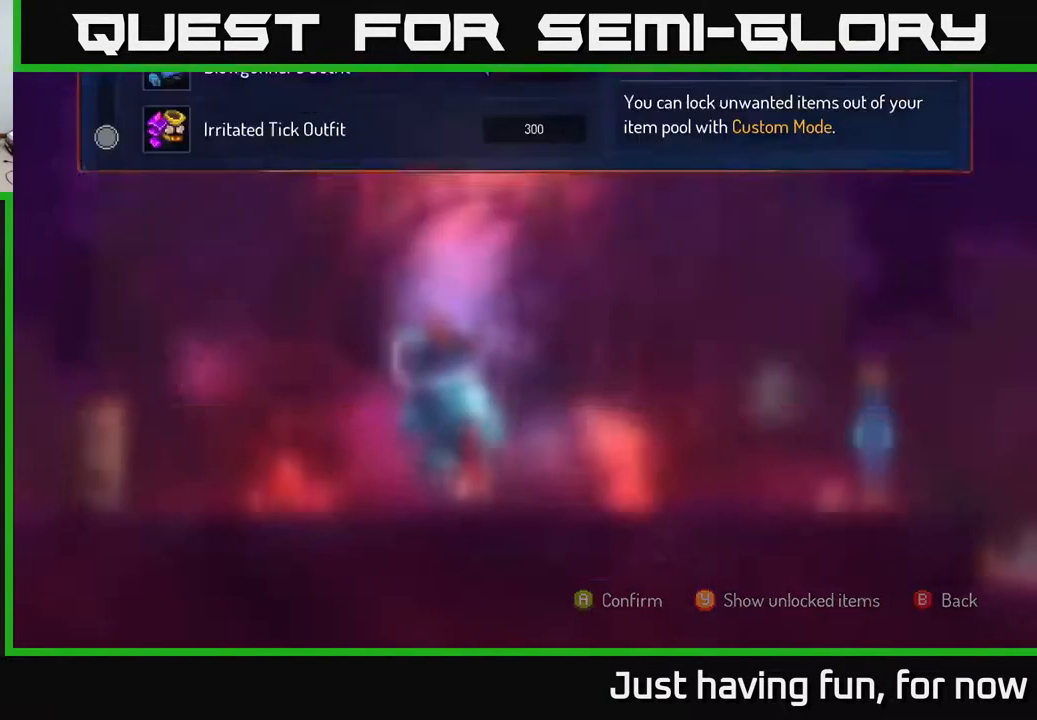
{"buttons": [], "left_stick": "right", "right_stick": "center", "events": [[33, "B", "up"], [33, "left_stick", "right"]]}
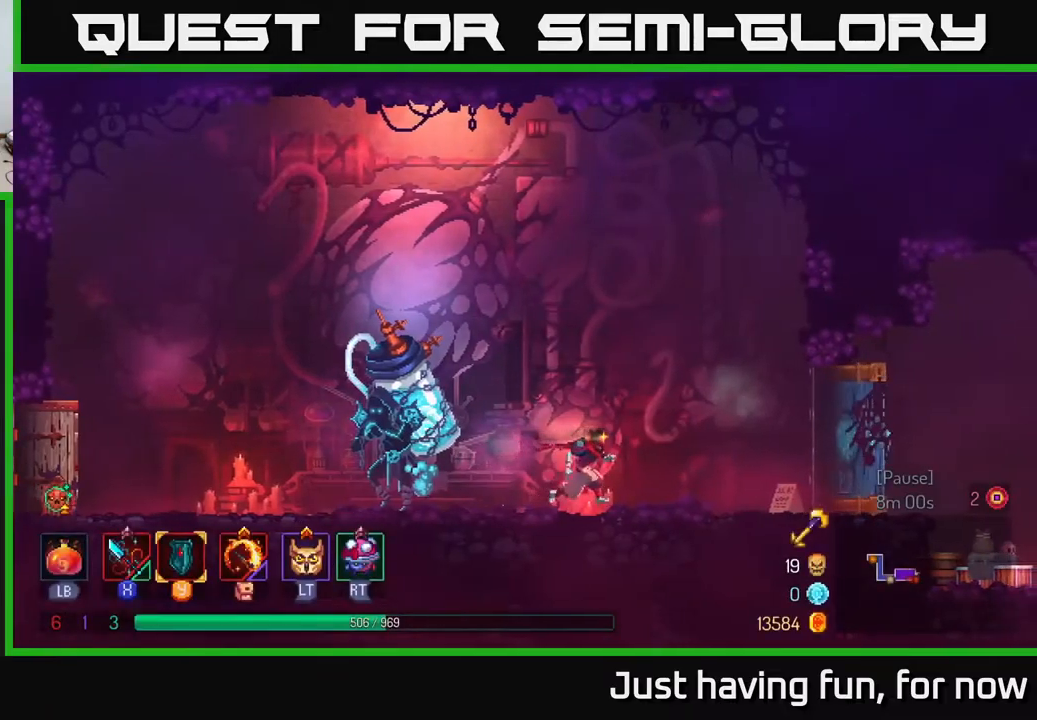
{"buttons": [], "left_stick": "right", "right_stick": "center", "events": []}
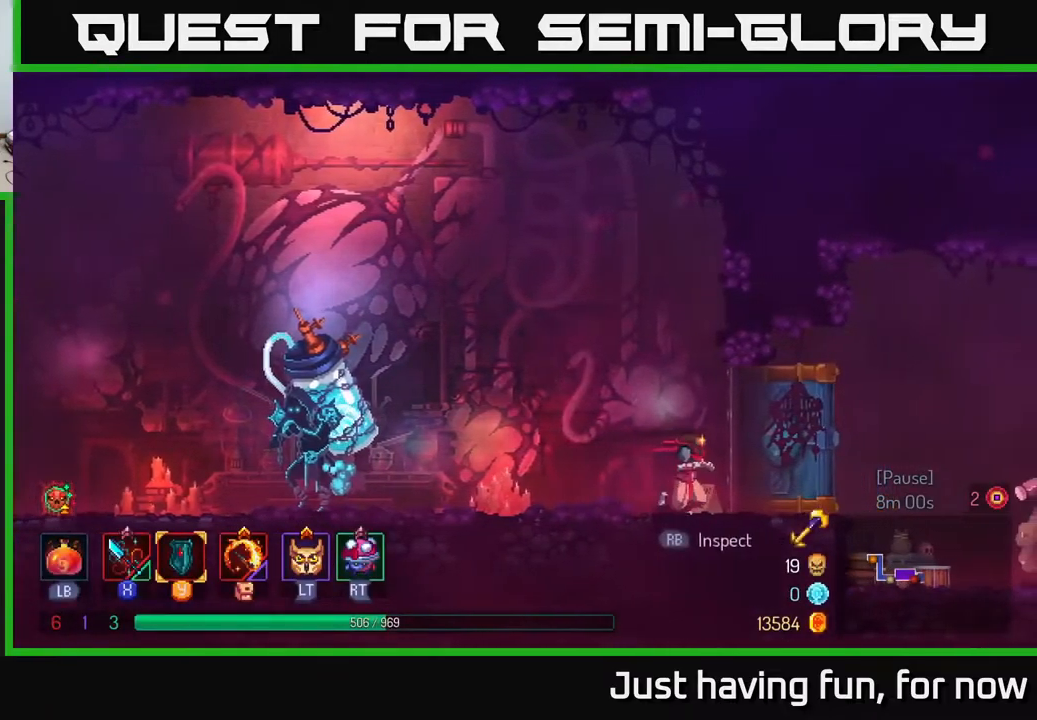
{"buttons": [], "left_stick": "right", "right_stick": "center", "events": [[117, "B", "down"], [250, "B", "up"]]}
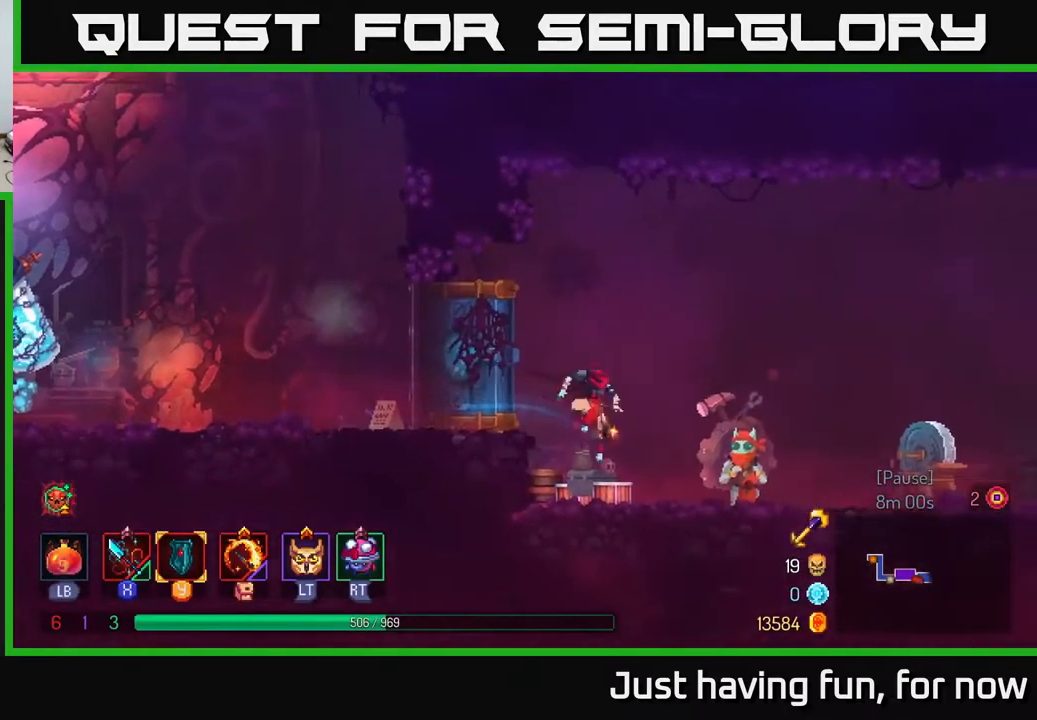
{"buttons": ["R1"], "left_stick": "center", "right_stick": "center", "events": [[450, "R1", "down"], [450, "left_stick", "center"]]}